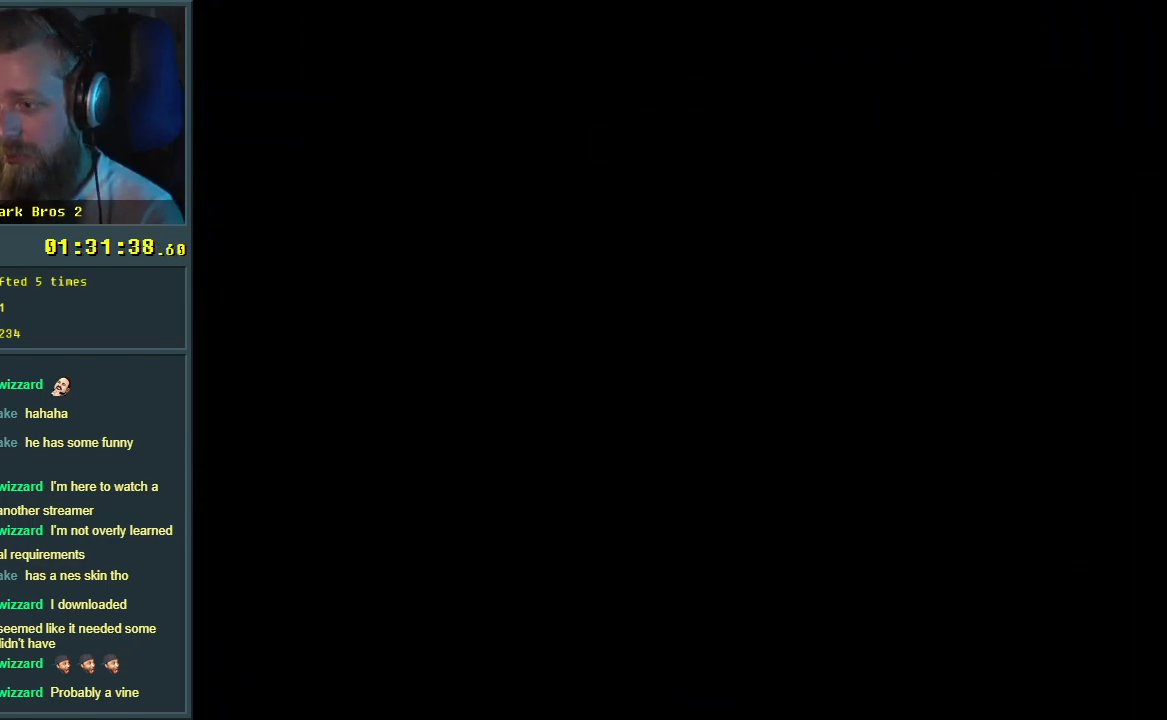
Gameplay with a controller (Nintendo layout); each line is a JSON object with the inputs held at the frame after it. "events" lists button and stick changes between this image and that frame as [ms after this image, input, new state], when the widget could be followed in between. Not read: L3 R3.
{"buttons": ["B", "Y"], "events": []}
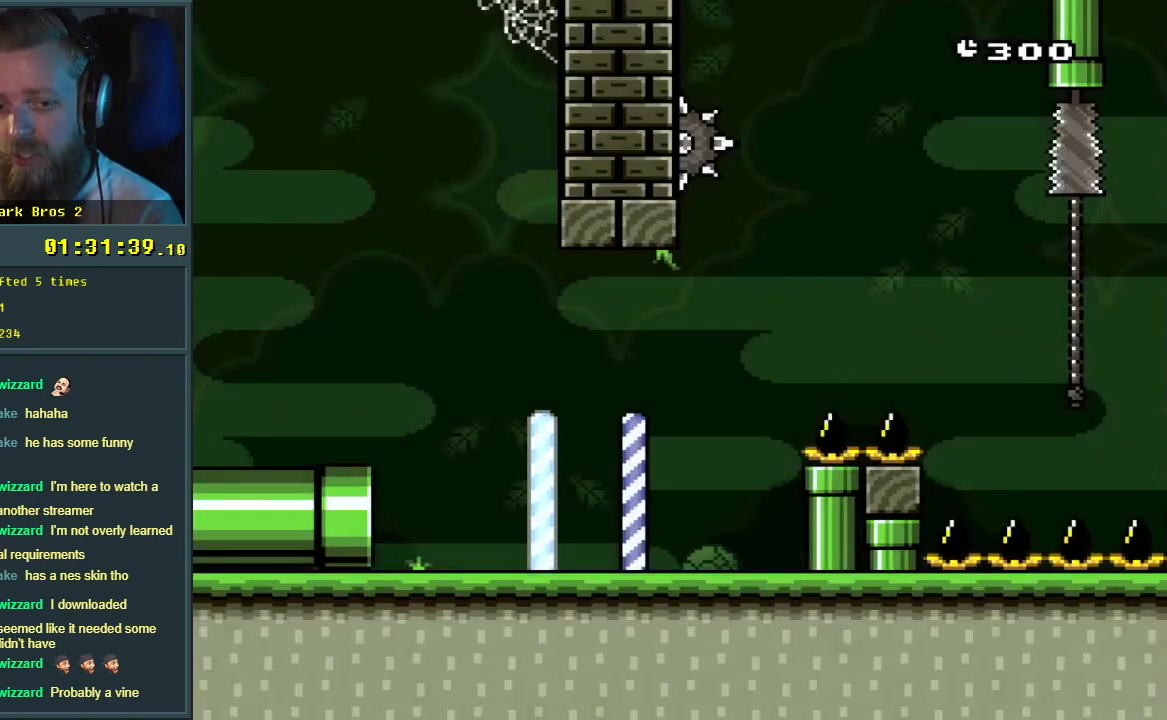
{"buttons": ["B", "Y"], "events": [[183, "START", "down"], [350, "START", "up"]]}
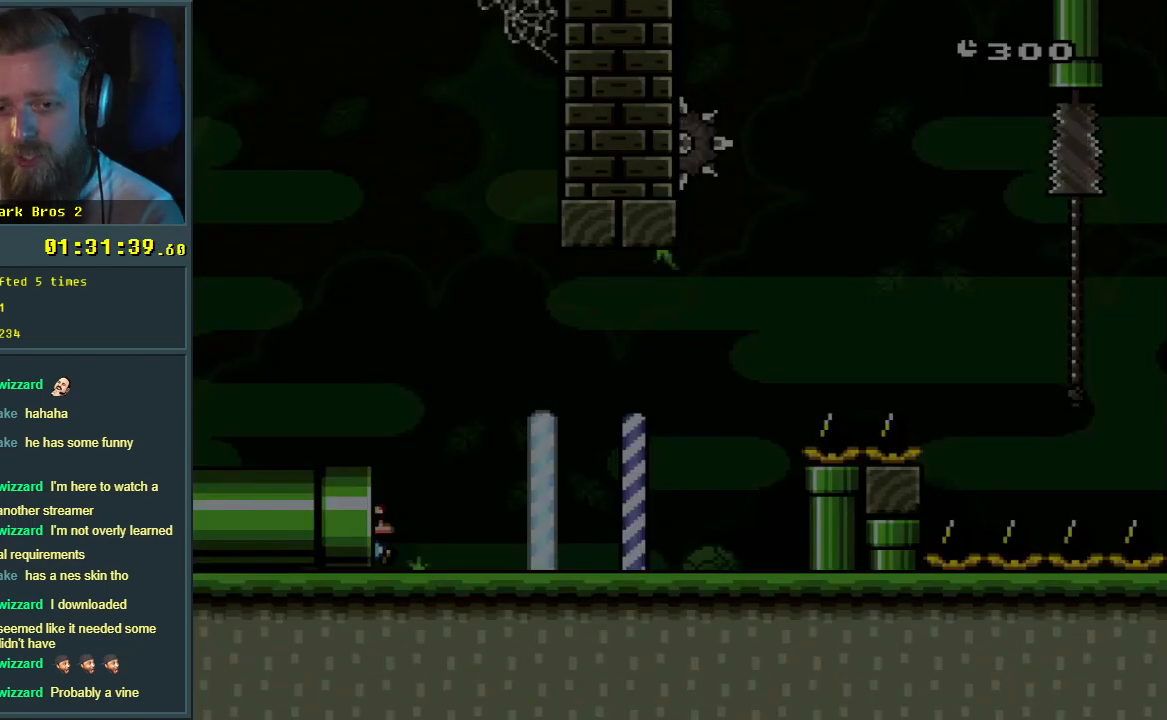
{"buttons": ["B", "Y"], "events": [[300, "START", "down"], [450, "START", "up"]]}
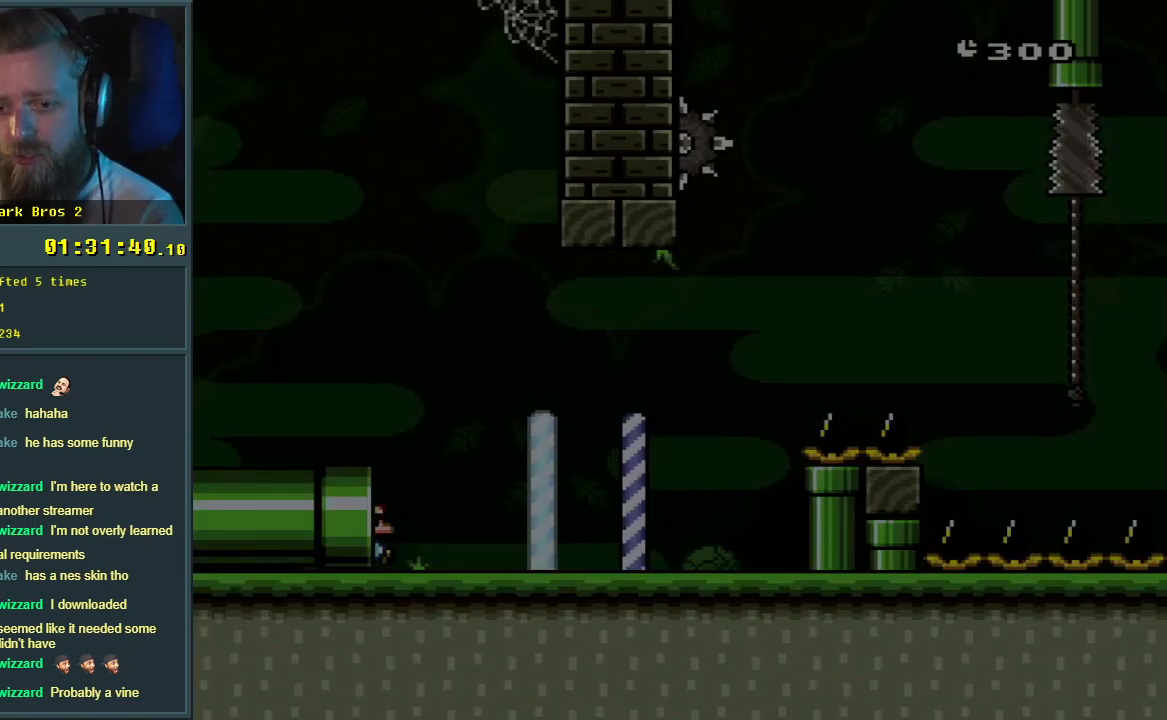
{"buttons": ["Y", "START"], "events": [[83, "B", "up"], [133, "START", "down"], [283, "START", "up"], [467, "START", "down"]]}
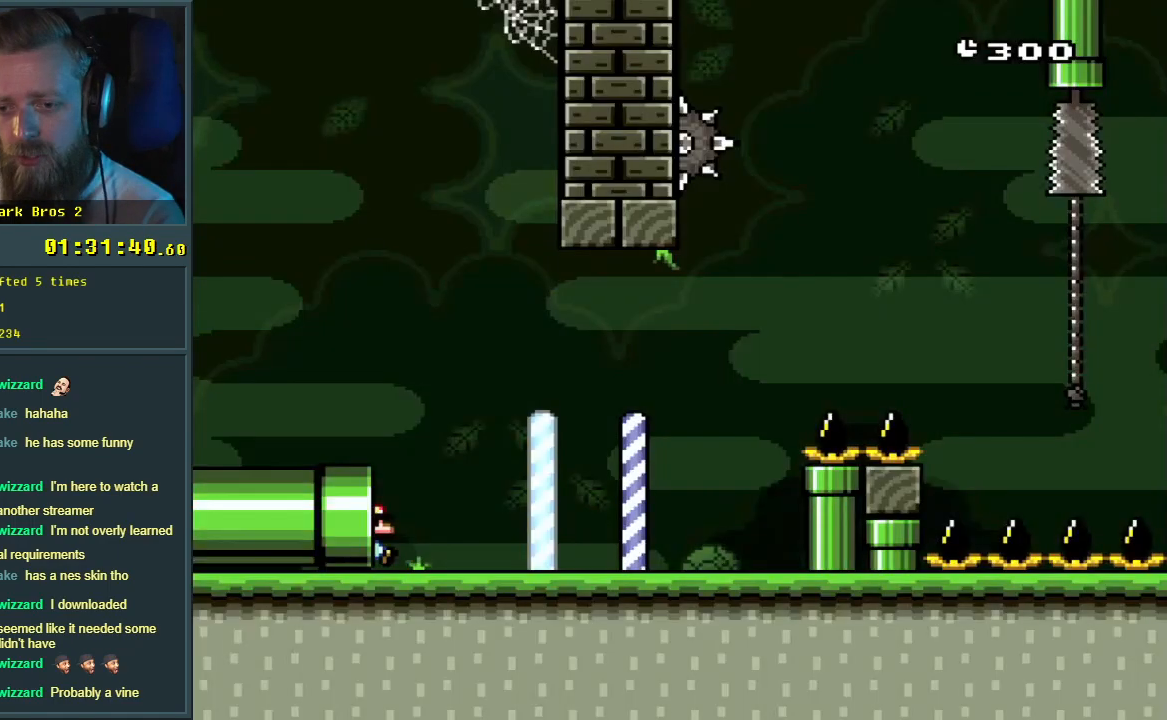
{"buttons": ["Y", "DPAD_LEFT"], "events": [[33, "Y", "up"], [117, "START", "up"], [183, "Y", "down"], [317, "DPAD_LEFT", "down"]]}
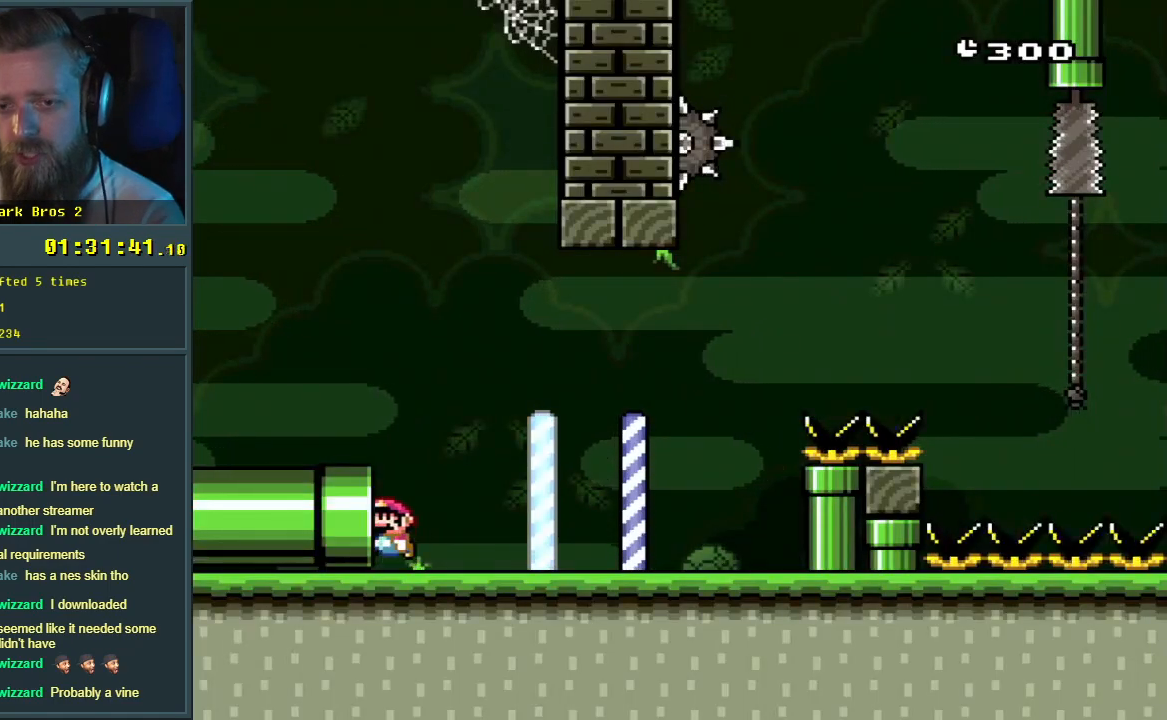
{"buttons": ["Y"], "events": [[283, "DPAD_LEFT", "up"]]}
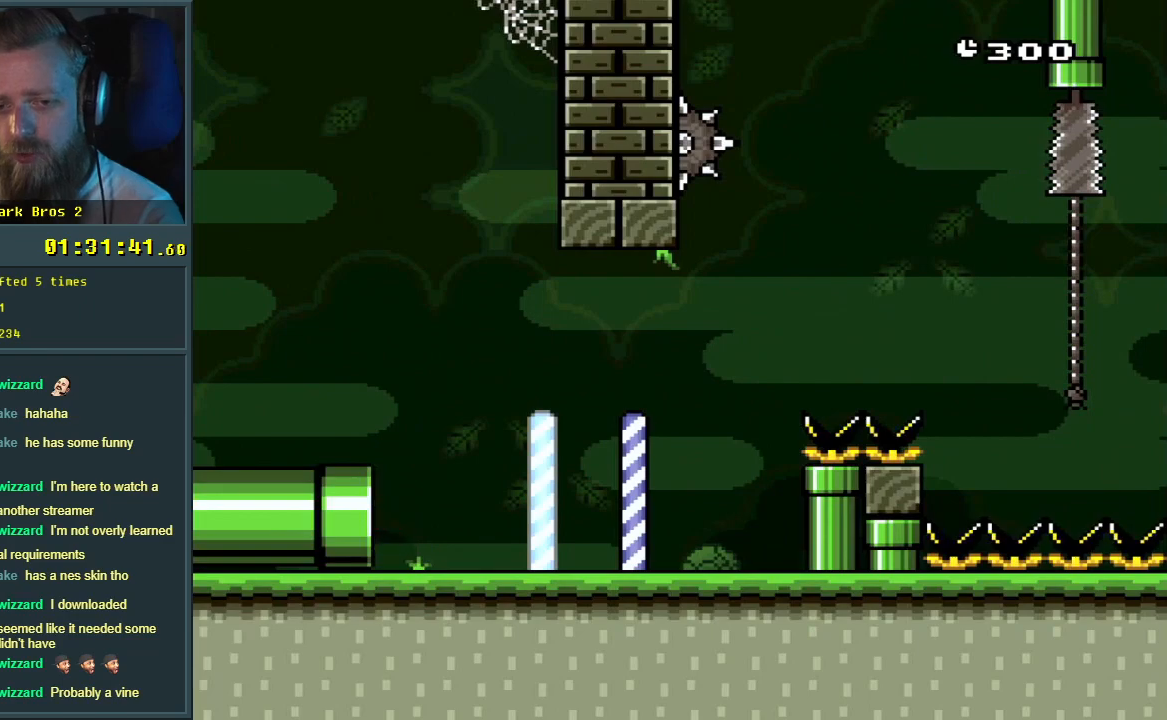
{"buttons": [], "events": [[150, "B", "down"], [283, "Y", "up"], [333, "B", "up"]]}
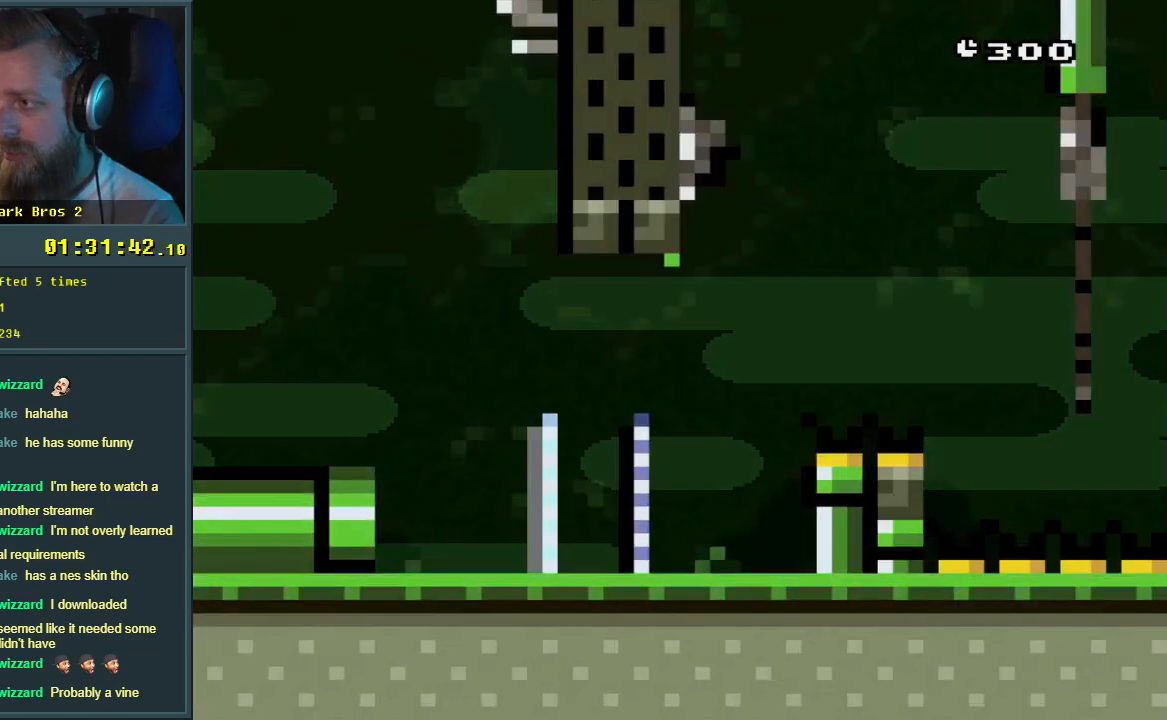
{"buttons": [], "events": []}
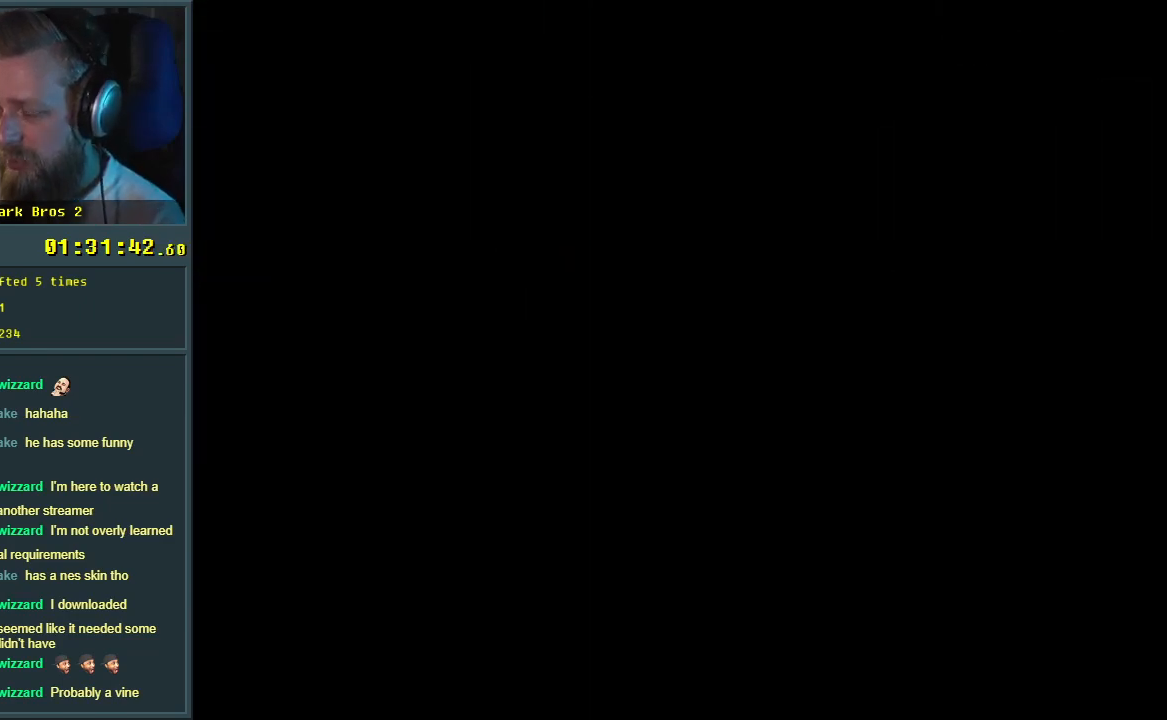
{"buttons": [], "events": []}
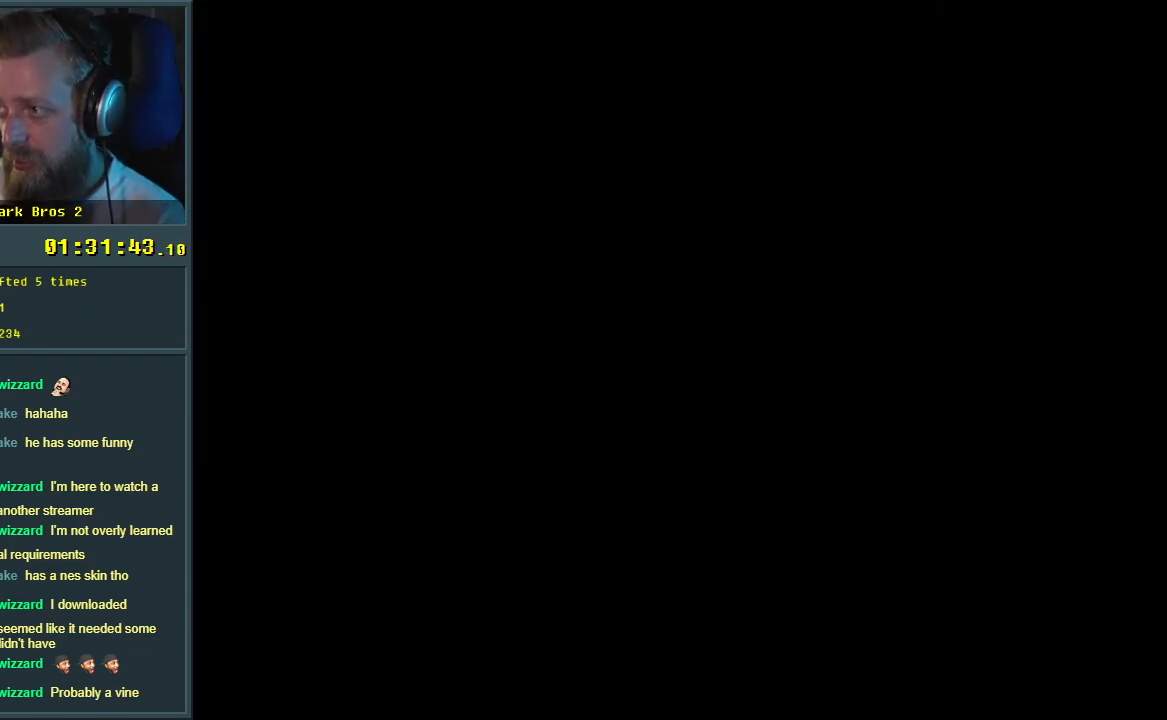
{"buttons": [], "events": []}
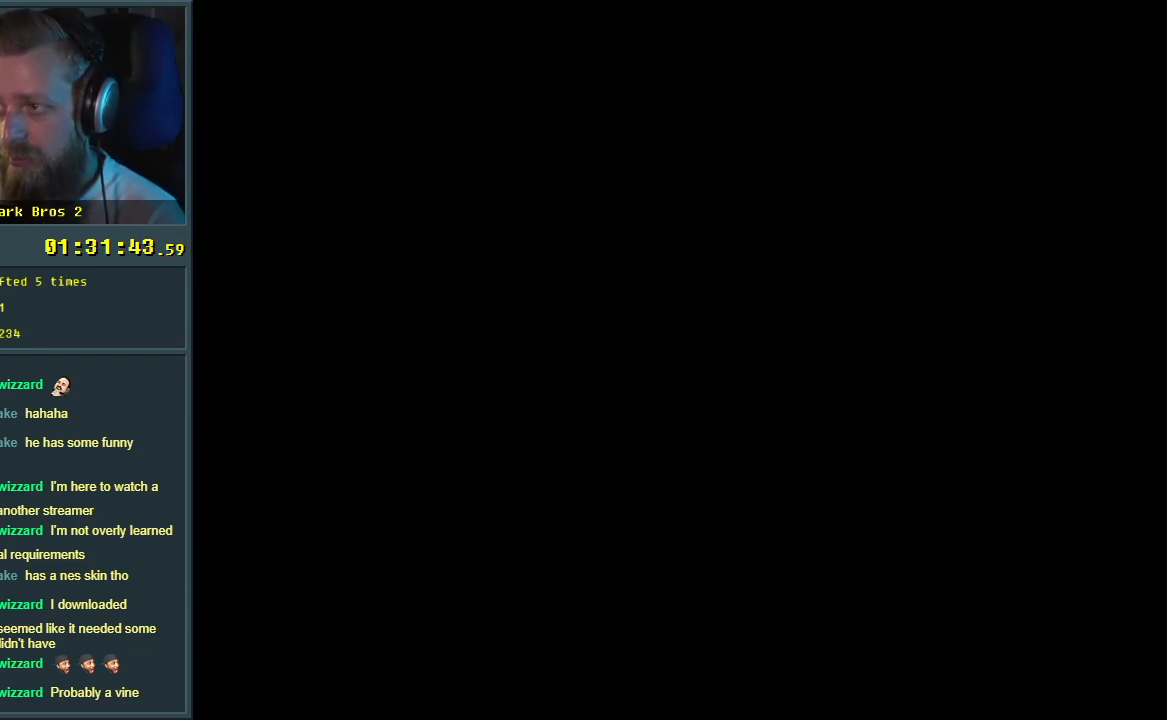
{"buttons": ["B", "Y"], "events": [[400, "B", "down"], [450, "Y", "down"]]}
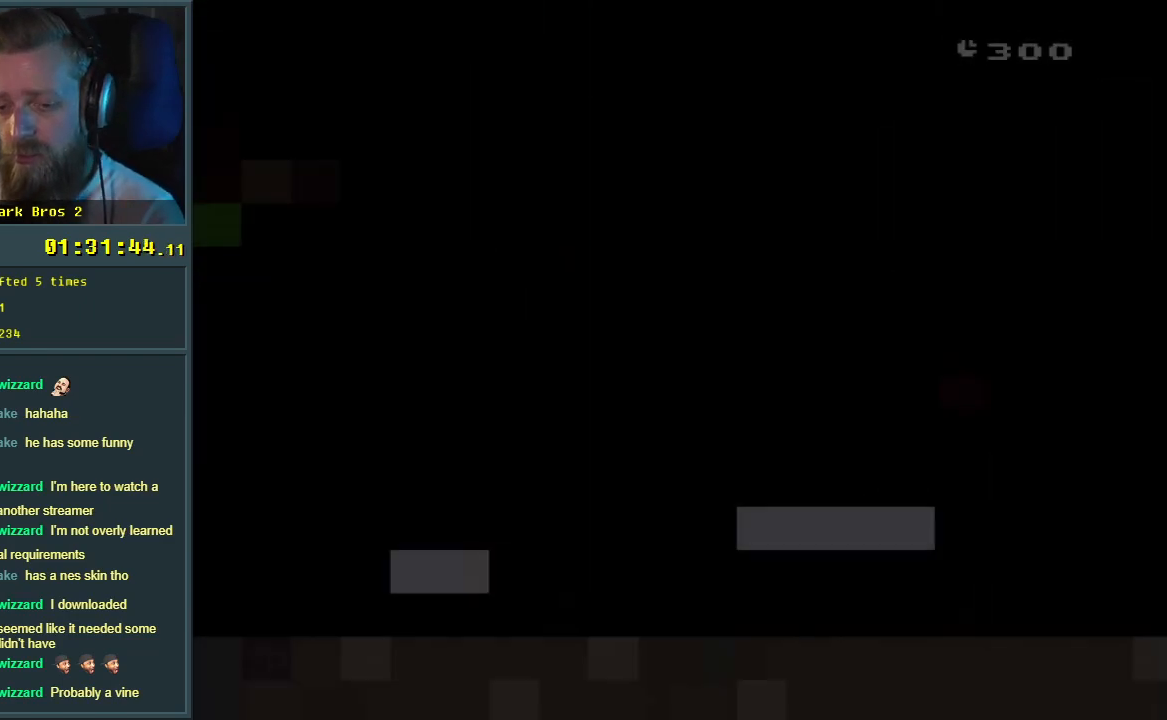
{"buttons": ["B", "Y"], "events": []}
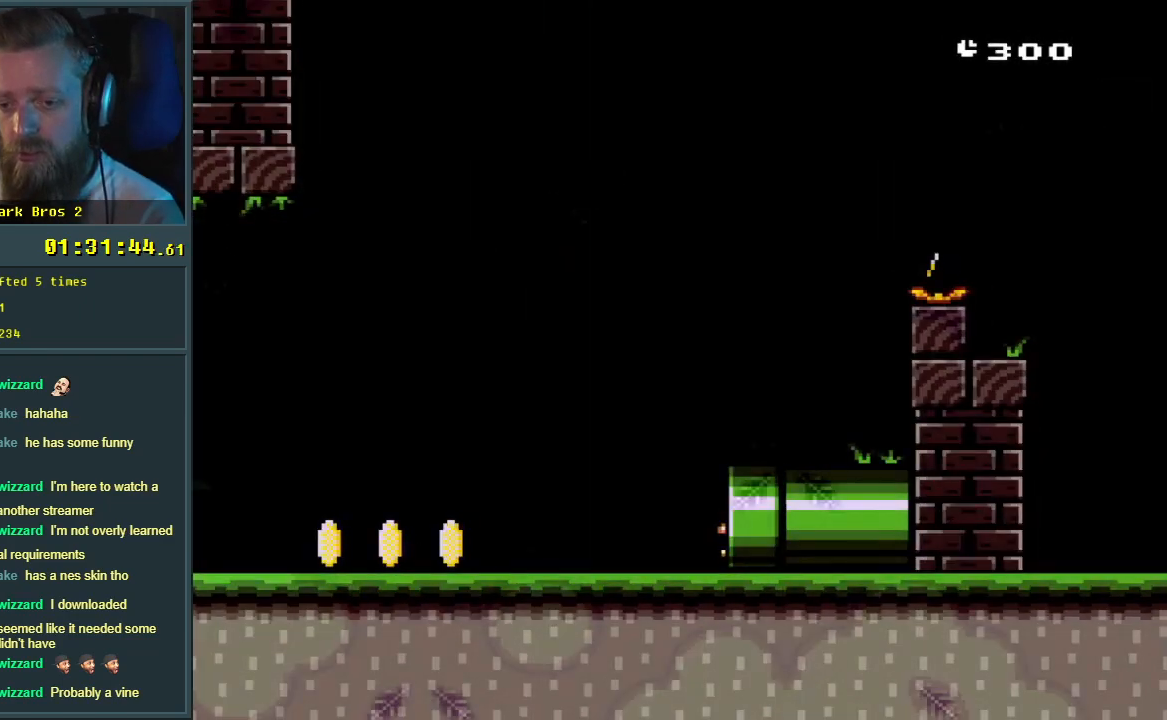
{"buttons": ["B", "Y", "DPAD_LEFT"], "events": [[267, "DPAD_LEFT", "down"]]}
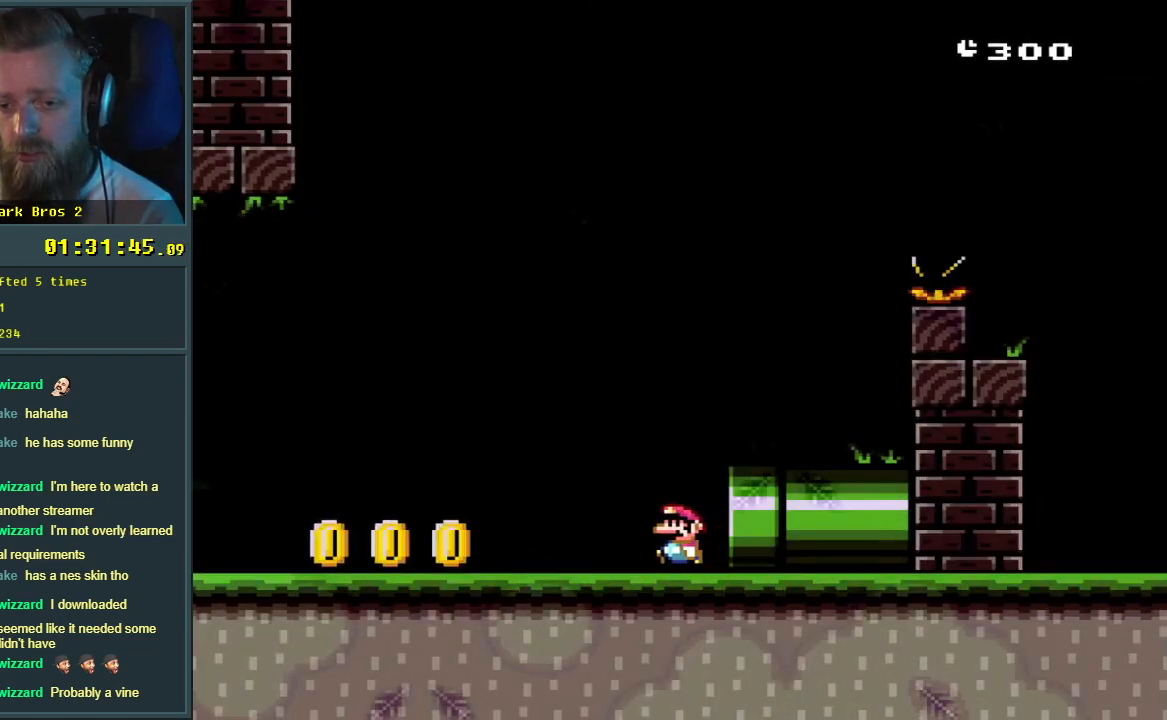
{"buttons": ["Y", "DPAD_LEFT"], "events": [[133, "B", "up"]]}
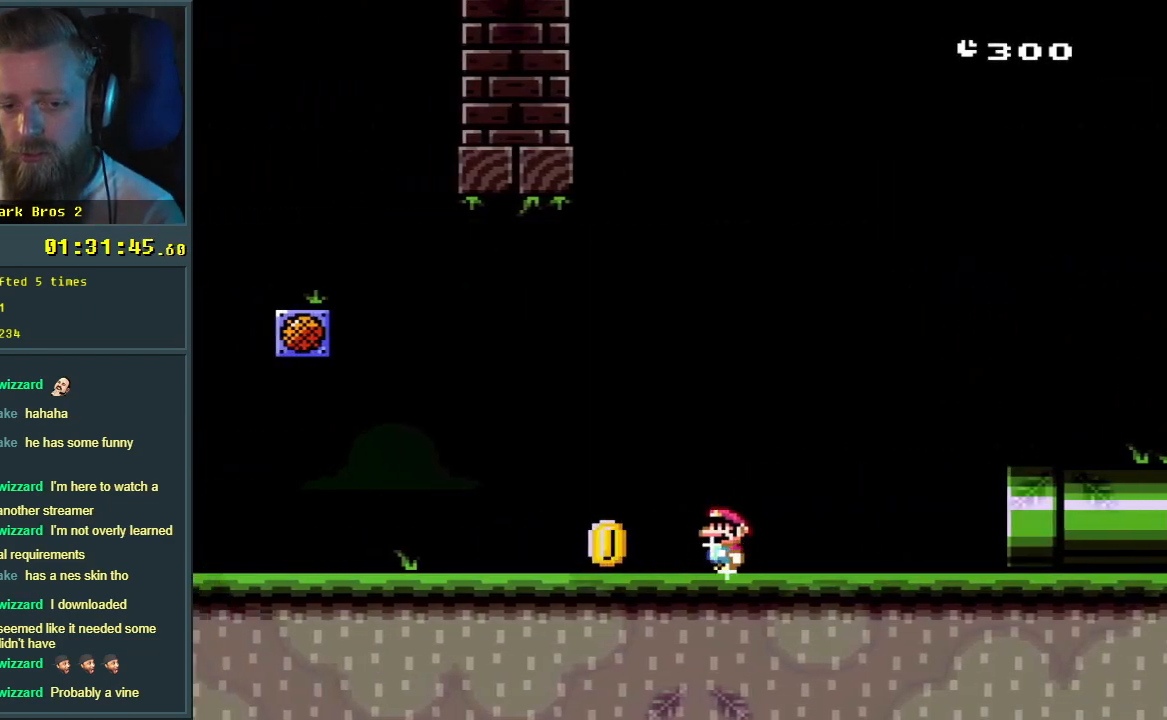
{"buttons": ["Y", "DPAD_LEFT"], "events": []}
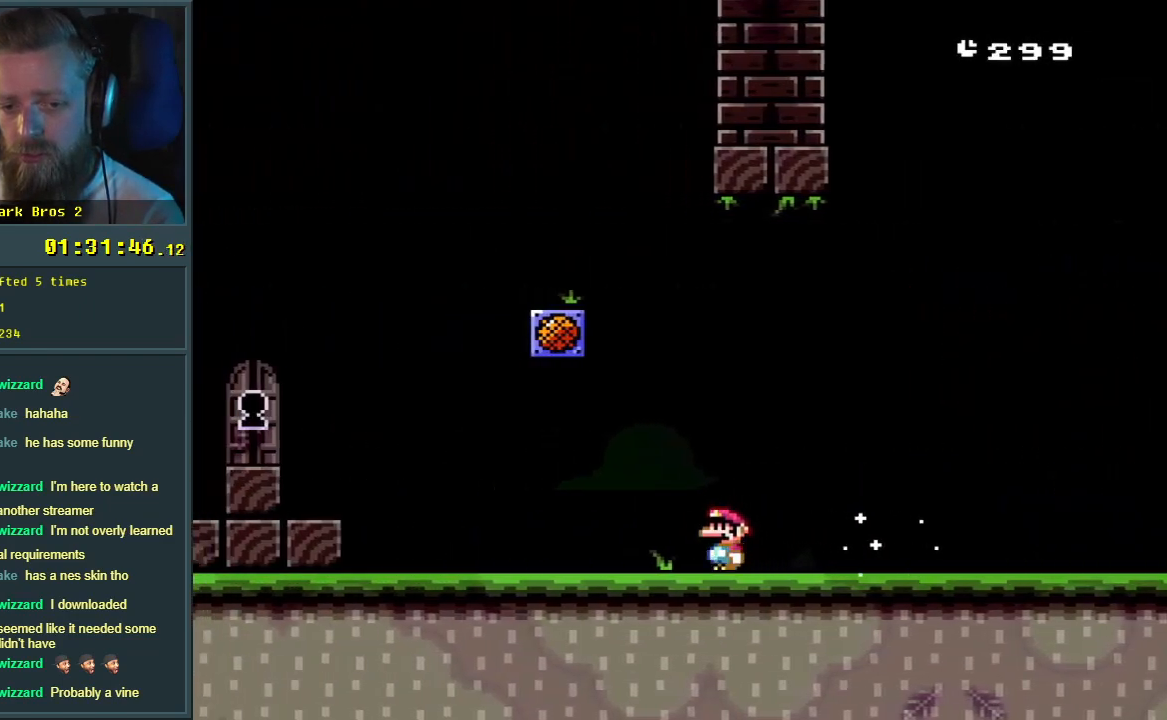
{"buttons": ["Y", "DPAD_RIGHT"], "events": [[267, "B", "down"], [267, "DPAD_LEFT", "up"], [267, "DPAD_UP", "down"], [283, "DPAD_RIGHT", "down"], [283, "DPAD_UP", "up"], [500, "B", "up"]]}
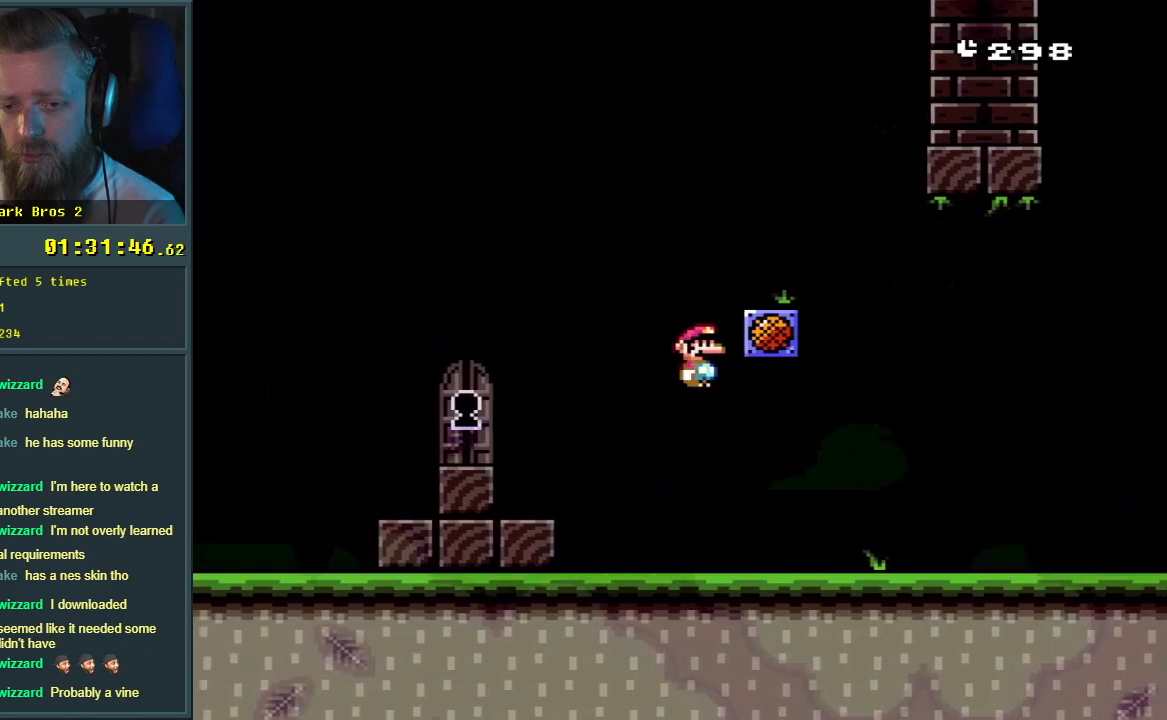
{"buttons": ["Y", "DPAD_RIGHT"], "events": [[83, "DPAD_RIGHT", "up"], [483, "DPAD_RIGHT", "down"]]}
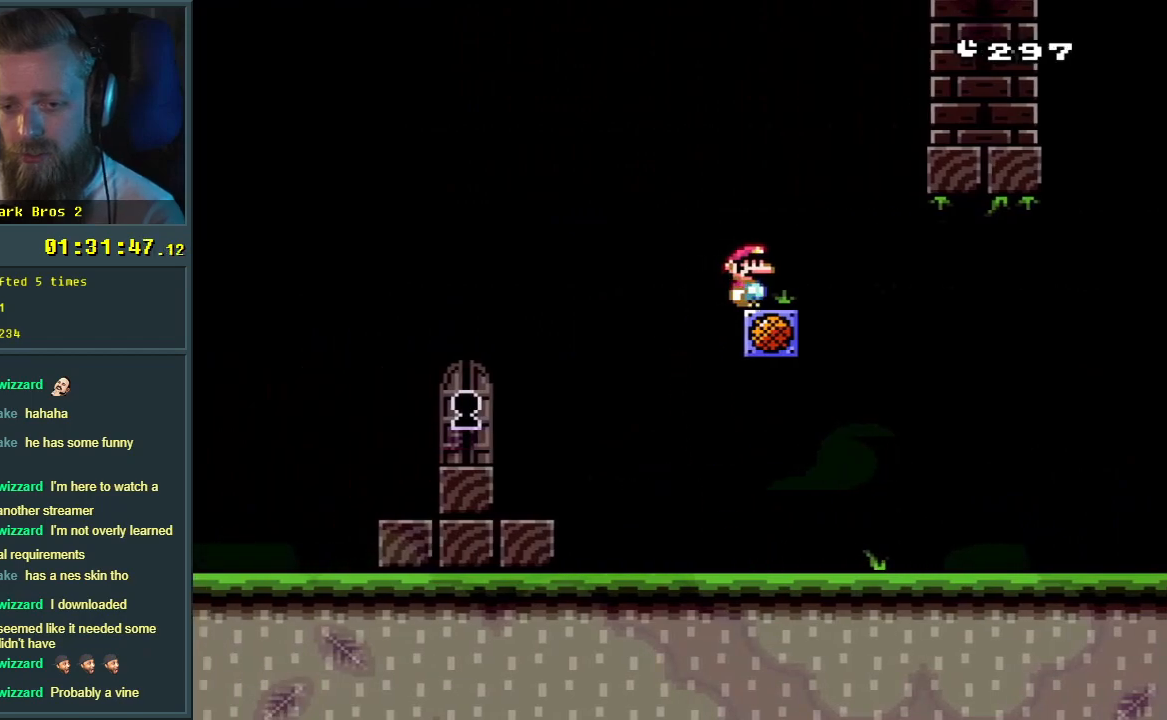
{"buttons": ["Y", "DPAD_LEFT"], "events": [[317, "DPAD_RIGHT", "up"], [417, "DPAD_LEFT", "down"]]}
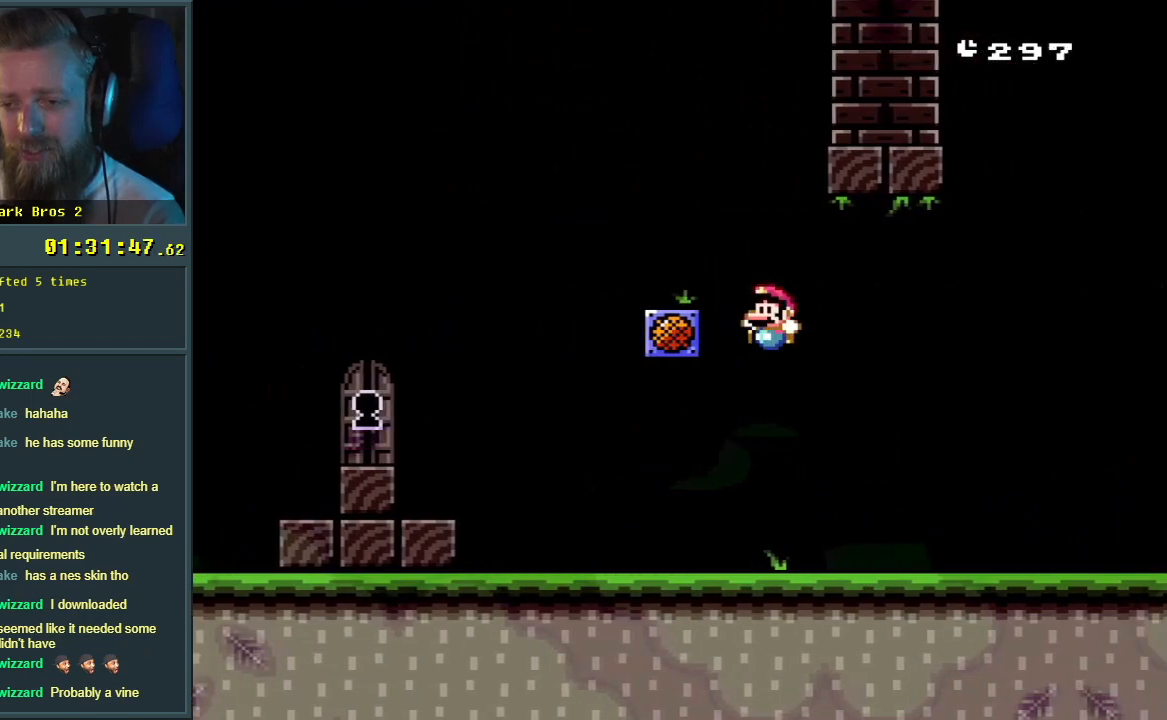
{"buttons": ["B", "Y", "DPAD_RIGHT"], "events": [[300, "DPAD_LEFT", "up"], [333, "B", "down"], [350, "DPAD_RIGHT", "down"]]}
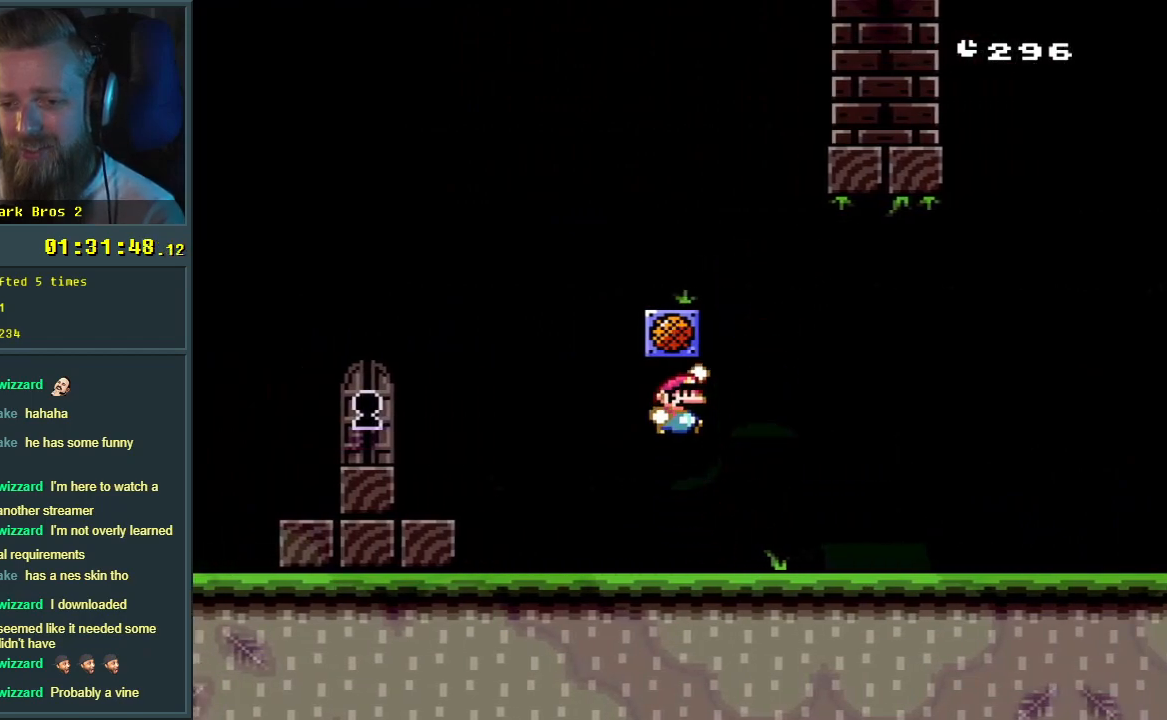
{"buttons": [], "events": [[17, "DPAD_RIGHT", "up"], [117, "Y", "up"], [133, "B", "up"]]}
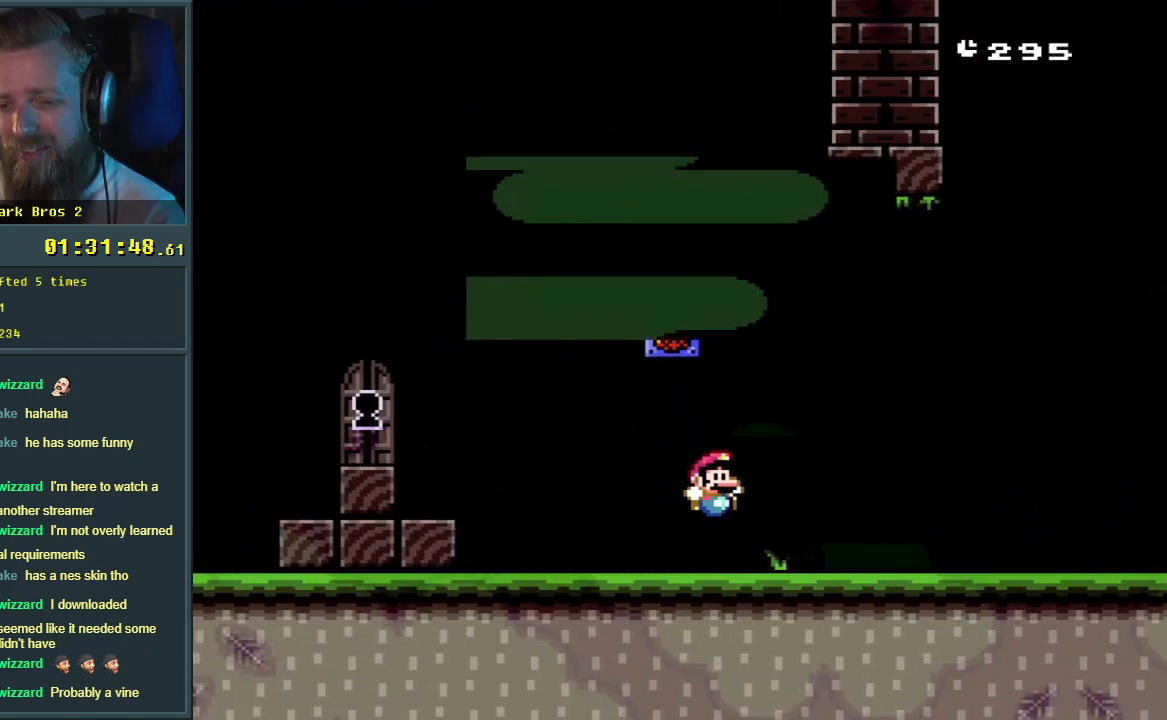
{"buttons": [], "events": []}
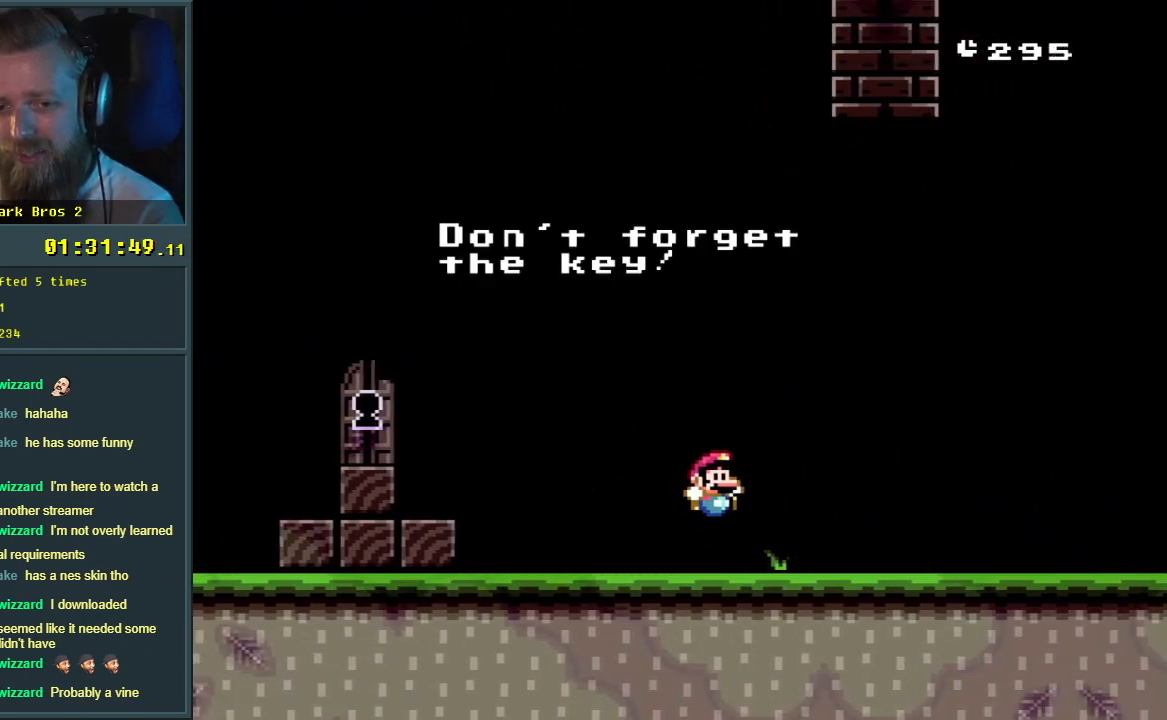
{"buttons": [], "events": [[267, "A", "down"], [450, "A", "up"]]}
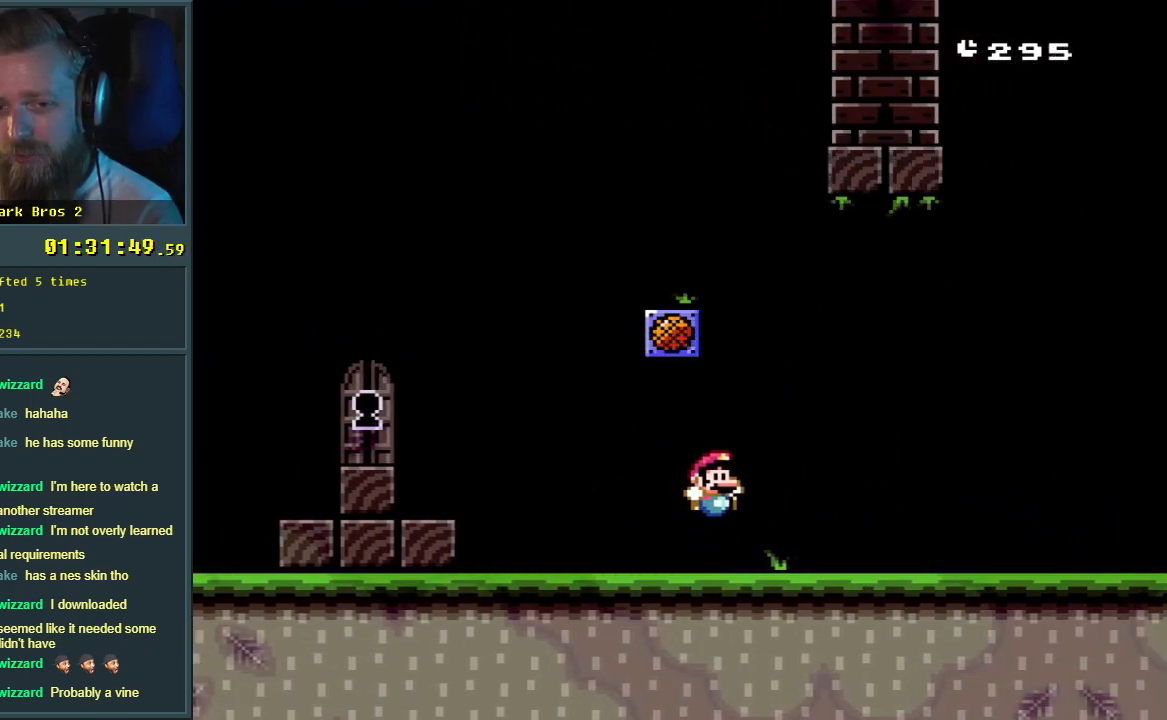
{"buttons": ["Y", "DPAD_RIGHT"], "events": [[33, "DPAD_RIGHT", "down"], [67, "Y", "down"]]}
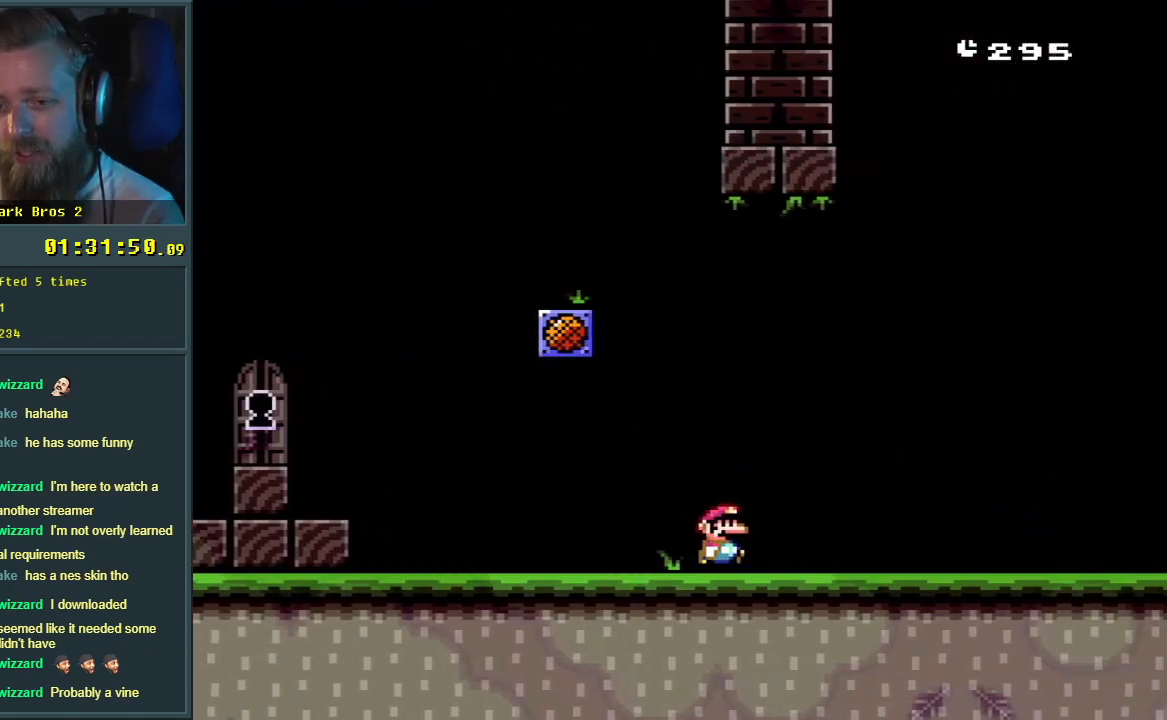
{"buttons": ["Y", "DPAD_RIGHT"], "events": []}
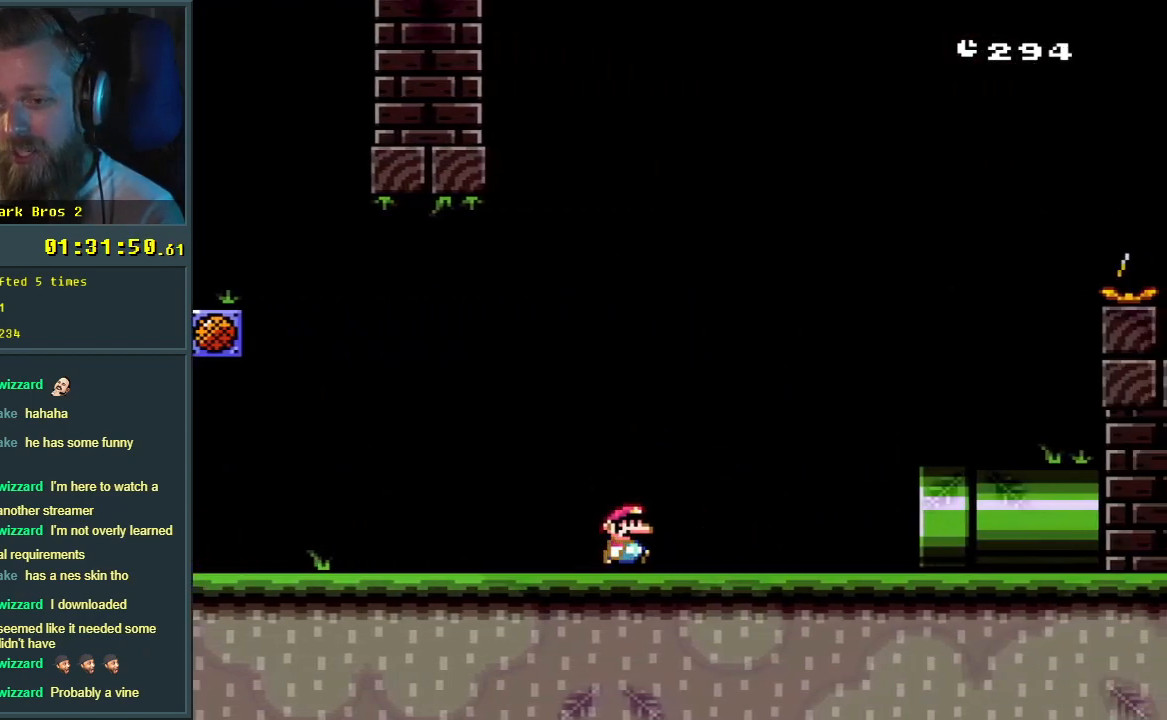
{"buttons": ["B", "Y", "DPAD_RIGHT"], "events": [[350, "B", "down"]]}
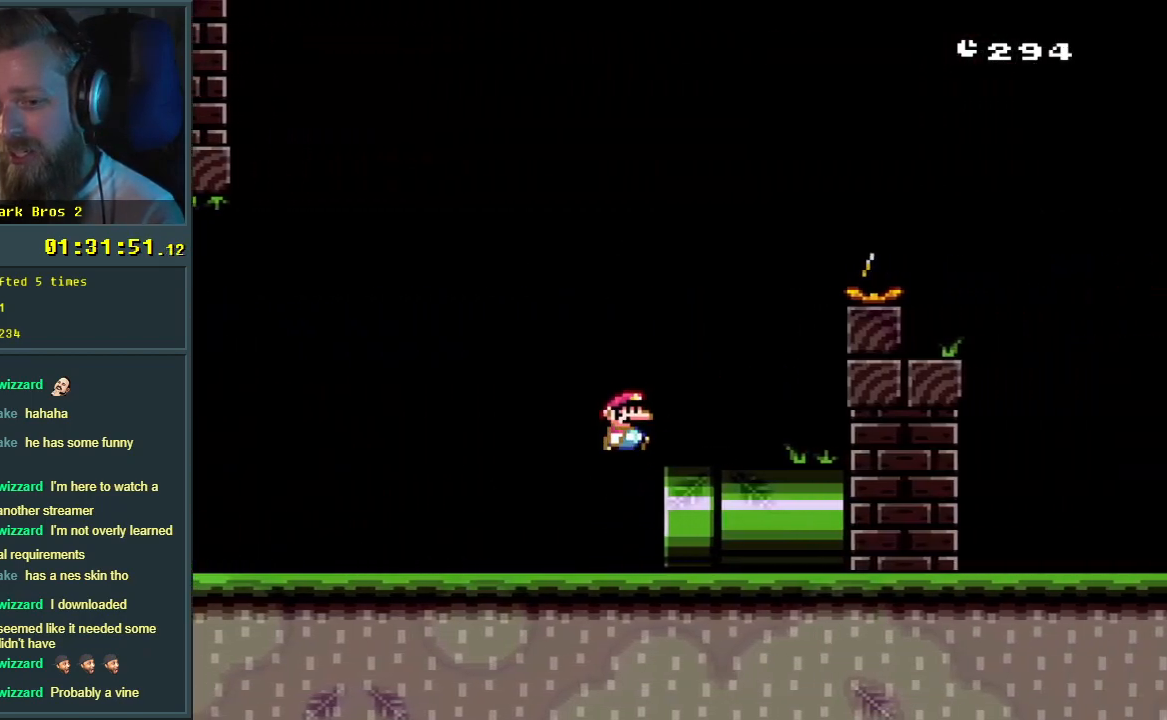
{"buttons": [], "events": [[200, "DPAD_RIGHT", "up"], [333, "Y", "up"], [350, "B", "up"]]}
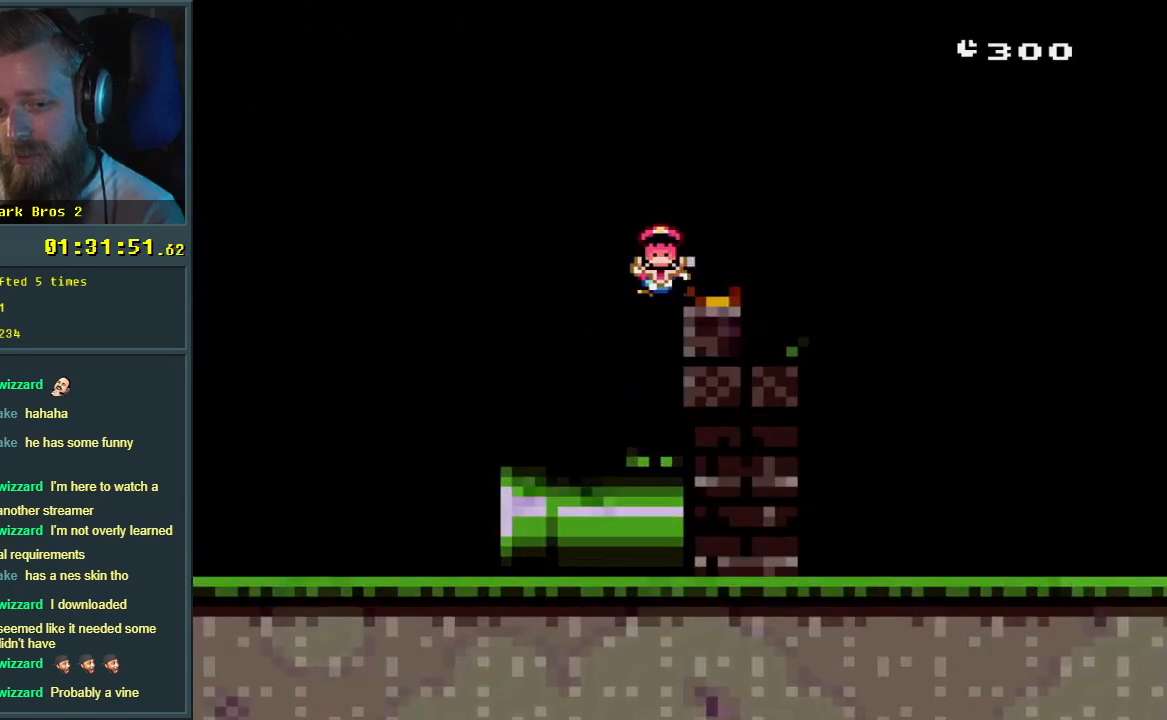
{"buttons": ["A"], "events": [[117, "A", "down"], [200, "A", "up"], [300, "A", "down"], [417, "A", "up"], [483, "A", "down"]]}
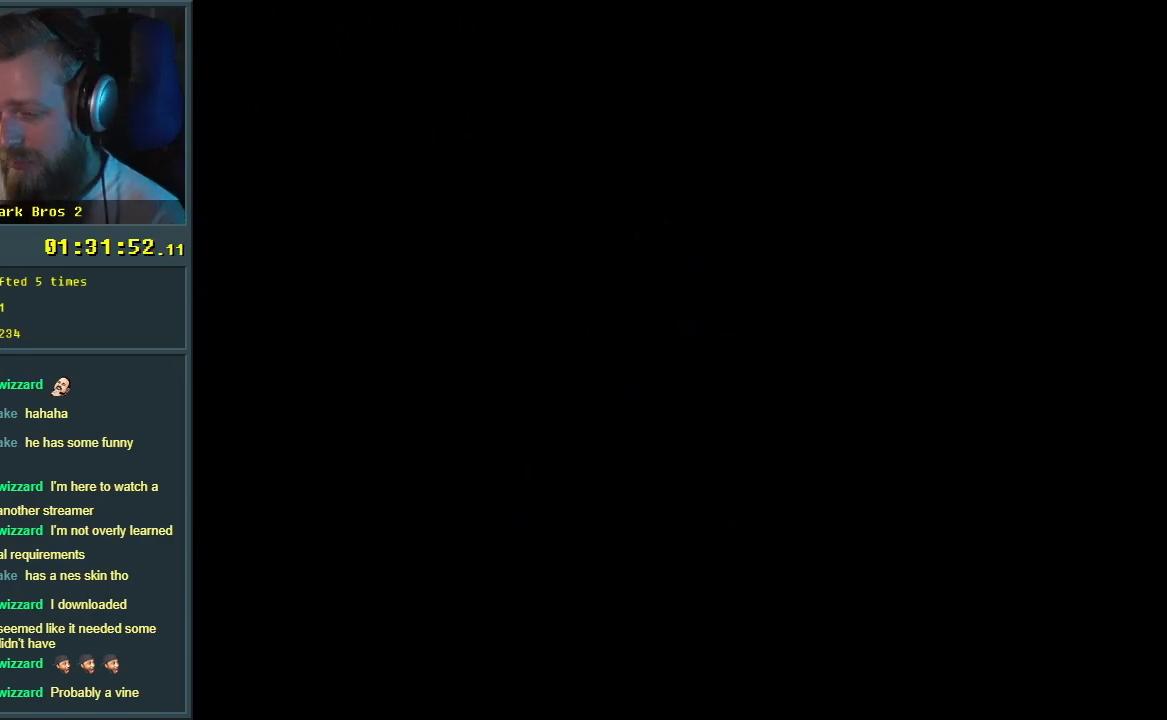
{"buttons": ["Y", "DPAD_RIGHT"], "events": [[117, "A", "up"], [117, "B", "down"], [117, "DPAD_RIGHT", "down"], [117, "Y", "down"], [250, "B", "up"]]}
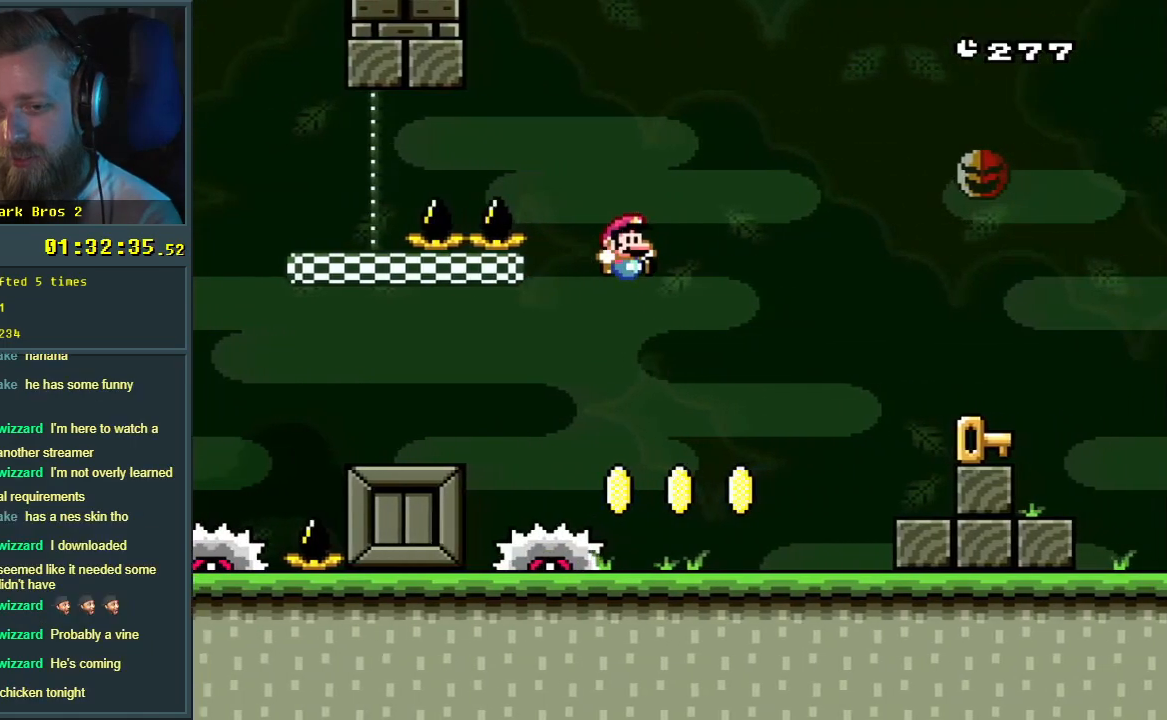
{"buttons": ["B", "Y"], "events": [[17, "DPAD_RIGHT", "up"], [133, "DPAD_LEFT", "down"], [200, "DPAD_LEFT", "up"], [233, "DPAD_RIGHT", "down"], [400, "B", "down"], [417, "DPAD_RIGHT", "up"]]}
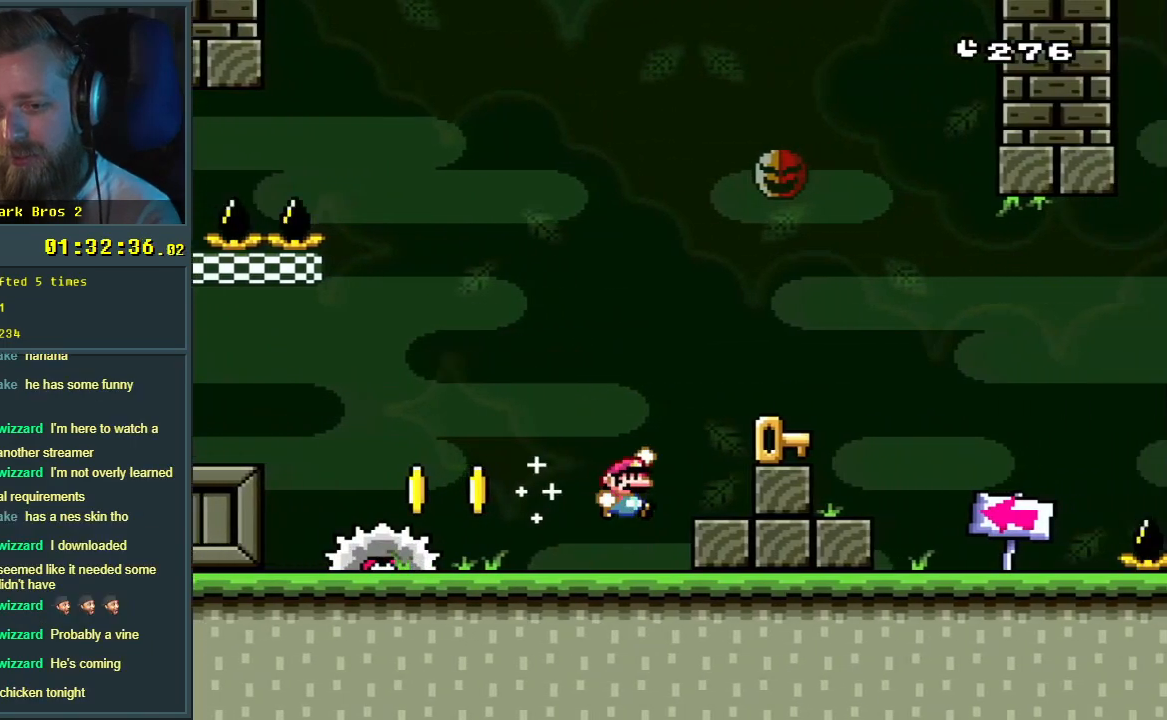
{"buttons": ["Y"], "events": [[150, "DPAD_RIGHT", "down"], [300, "DPAD_RIGHT", "up"], [317, "B", "up"]]}